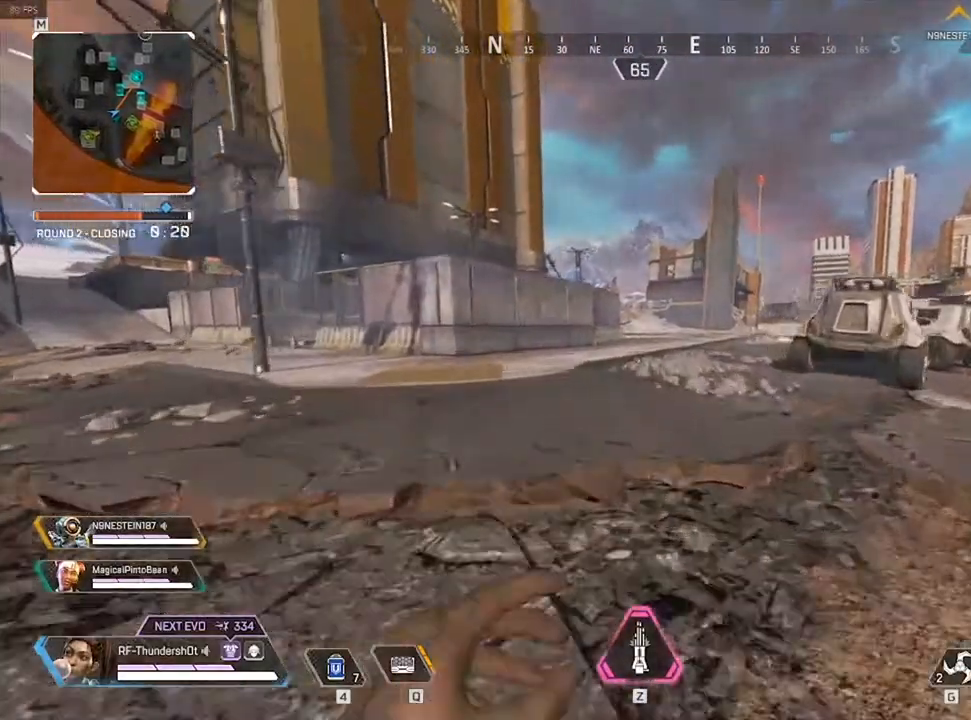
Gameplay with keyboard; each line is a JSON object with the keys held at the frame after it. "events" lists presses ("down") and releases ("up") of "0", "1", "2", "3", "4", "5", "6", "7", "8", "9", "a", "c", "caps_lock", "ctrl", "d", "down", "e", "escape", "f", "f1", "f2", "f3", "f4", "f5", "f6", "f7", "f8", "left", "q", "r", "right", "s", "shift", "space", "t", "tab", "tilde", "up", "v", "w", "x" and "z" between this image and that frame as [ms after this image, input, new state], when the widget could be followed in between. No other keys are recorded. Mouse input is not recorded.
{"keys": ["shift", "w"], "events": []}
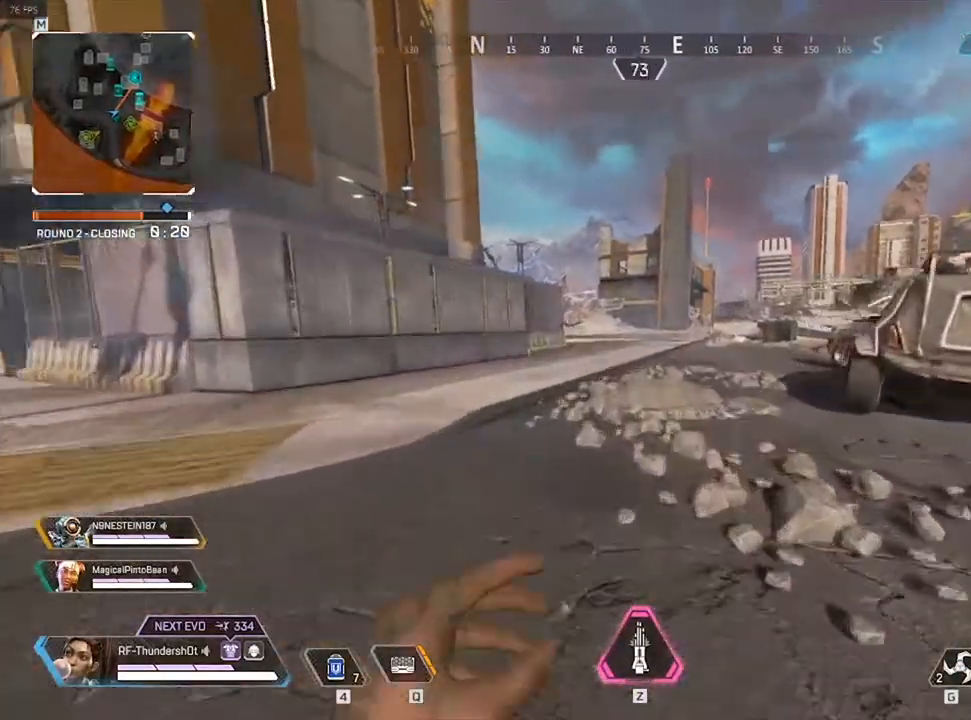
{"keys": ["shift", "w"], "events": []}
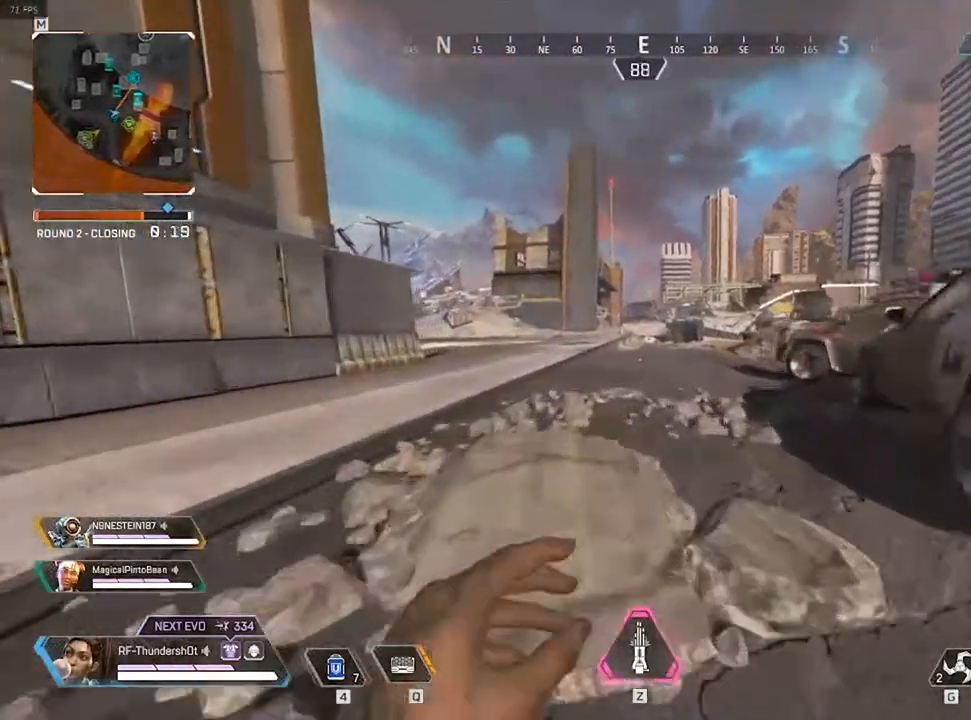
{"keys": ["shift", "w"], "events": []}
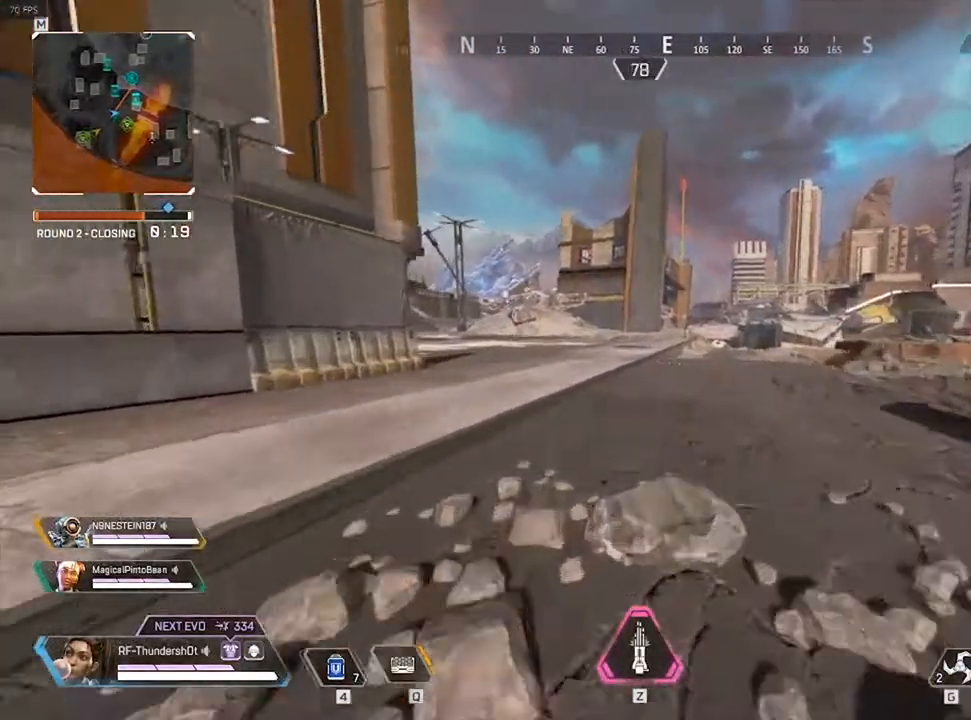
{"keys": ["9", "shift", "w"], "events": [[217, "9", "down"]]}
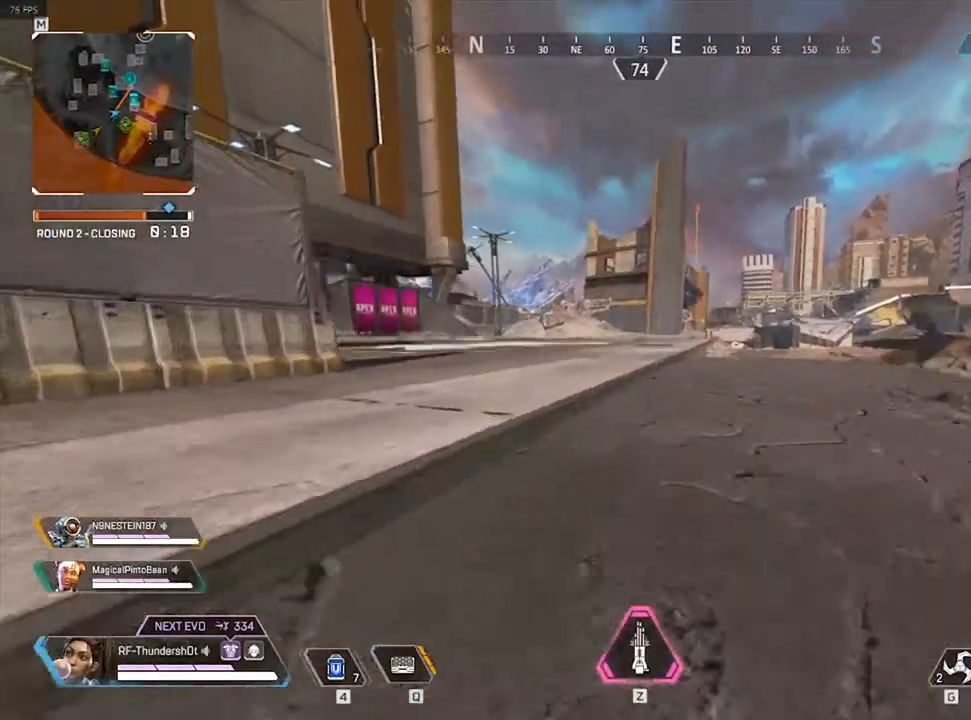
{"keys": ["9", "shift", "w"], "events": [[67, "space", "down"], [217, "space", "up"]]}
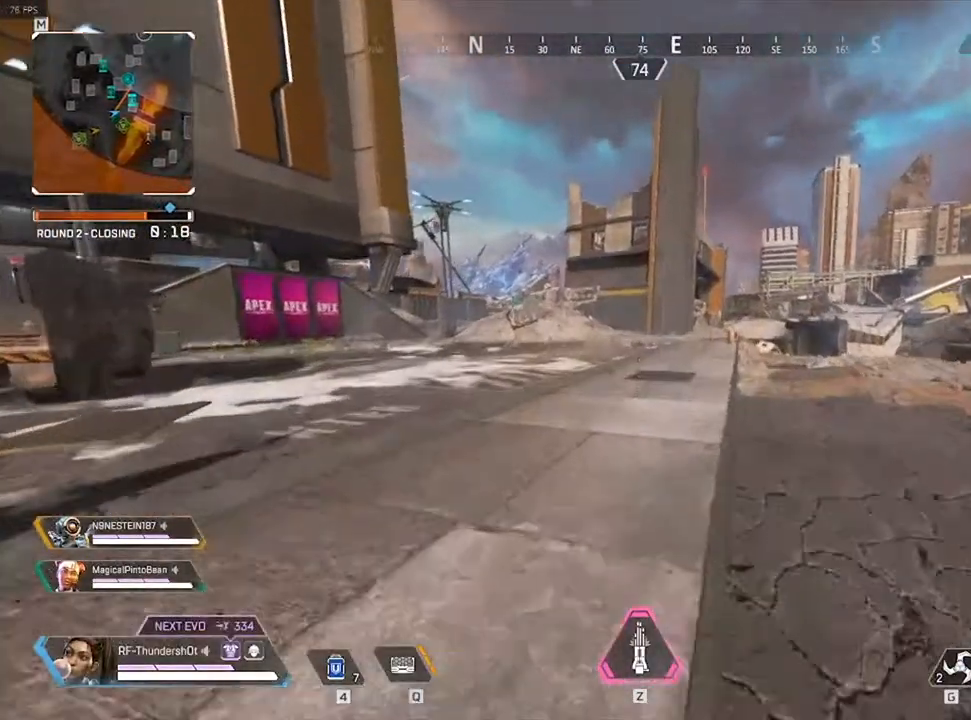
{"keys": ["shift", "w"], "events": [[267, "9", "up"]]}
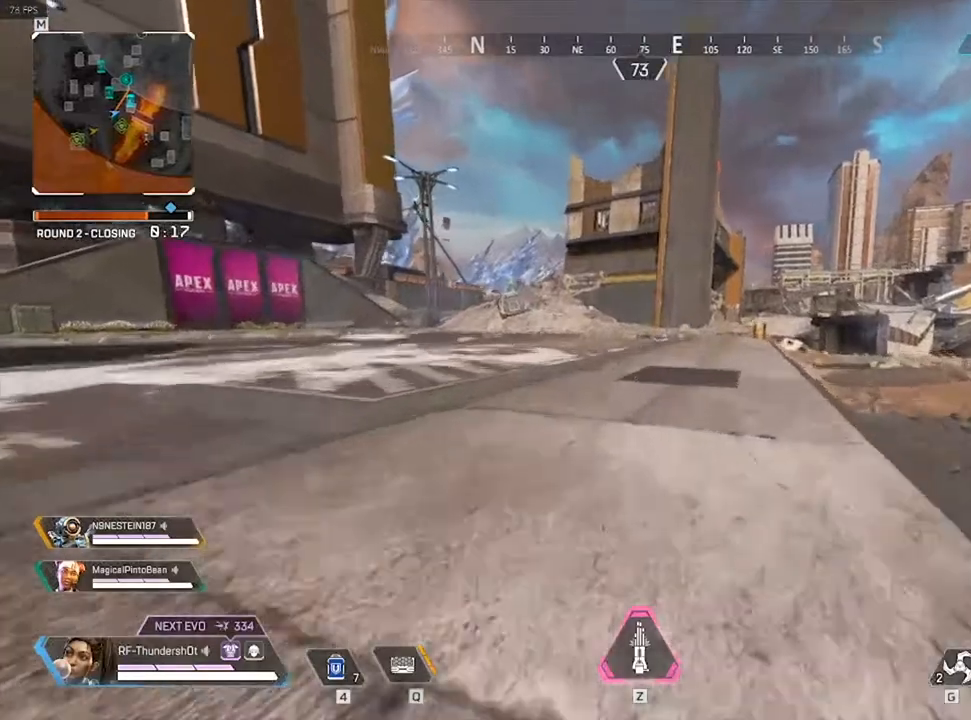
{"keys": ["shift", "w"], "events": []}
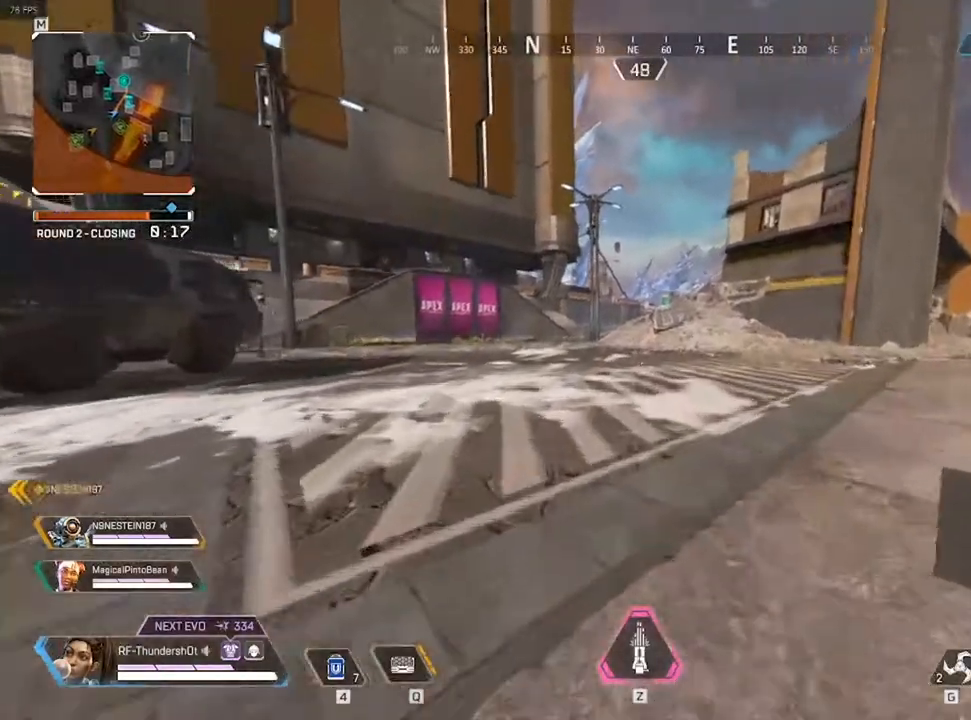
{"keys": ["shift", "w"], "events": []}
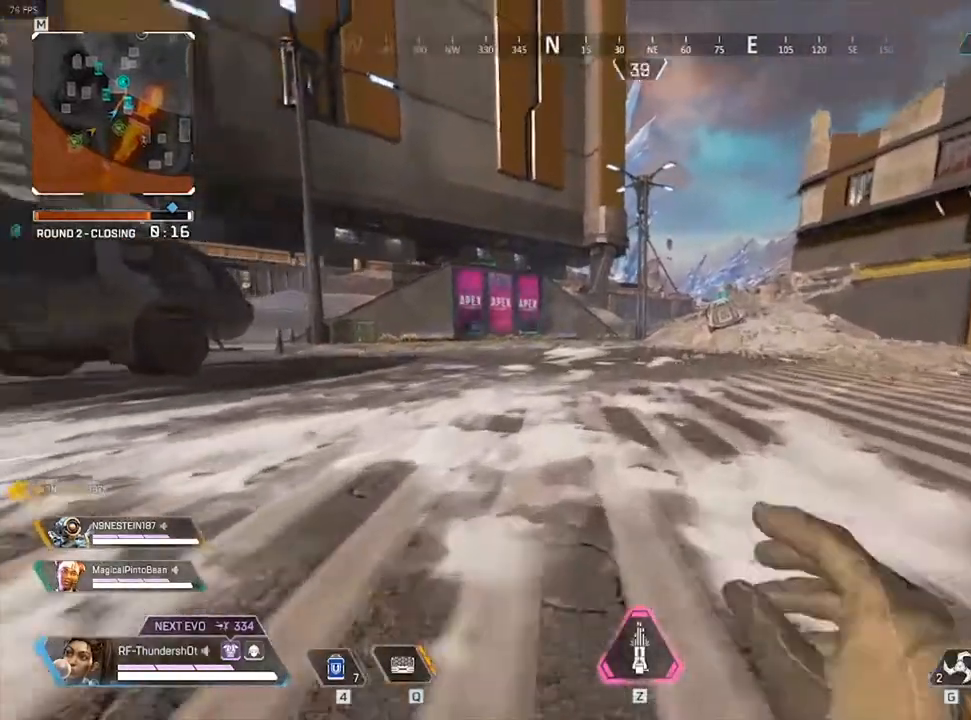
{"keys": ["shift", "w"], "events": []}
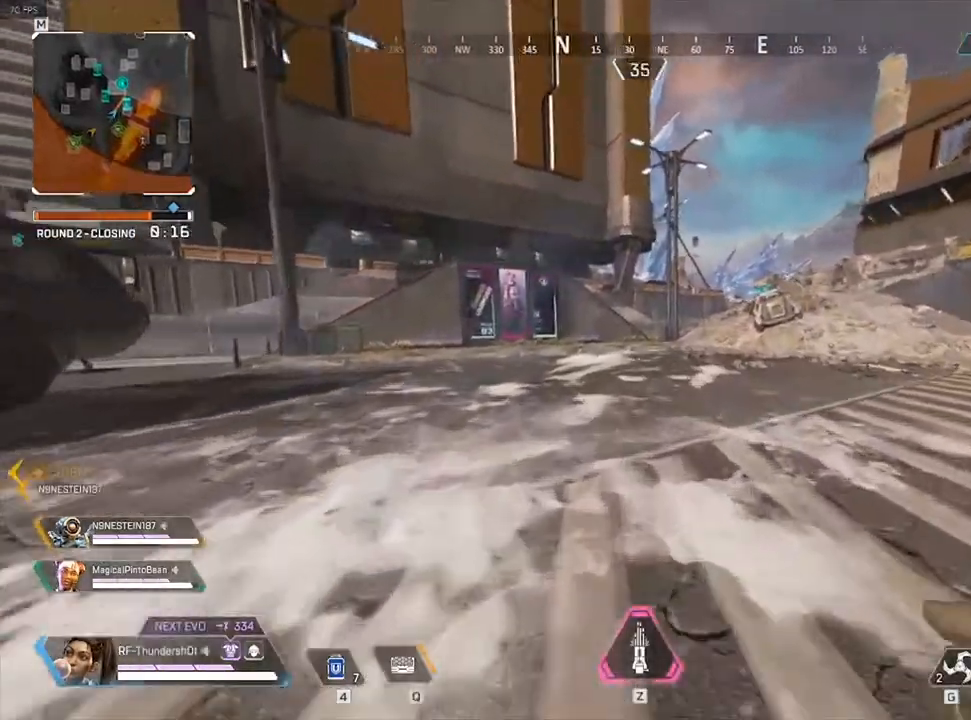
{"keys": ["9", "shift", "w"], "events": [[317, "9", "down"]]}
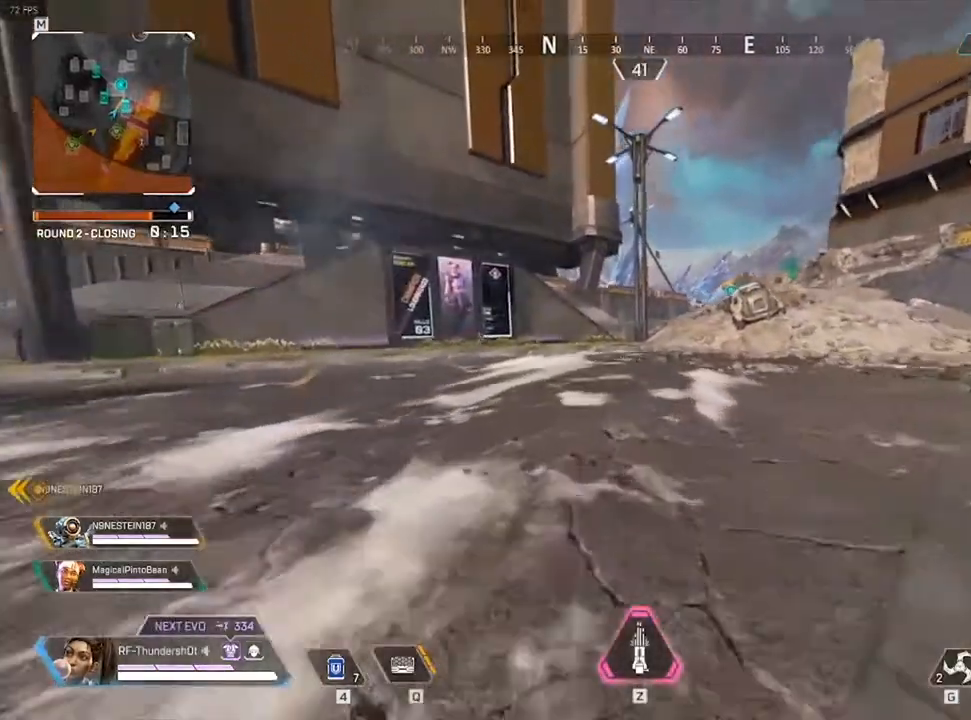
{"keys": ["9", "shift", "w"], "events": [[200, "space", "down"], [417, "space", "up"]]}
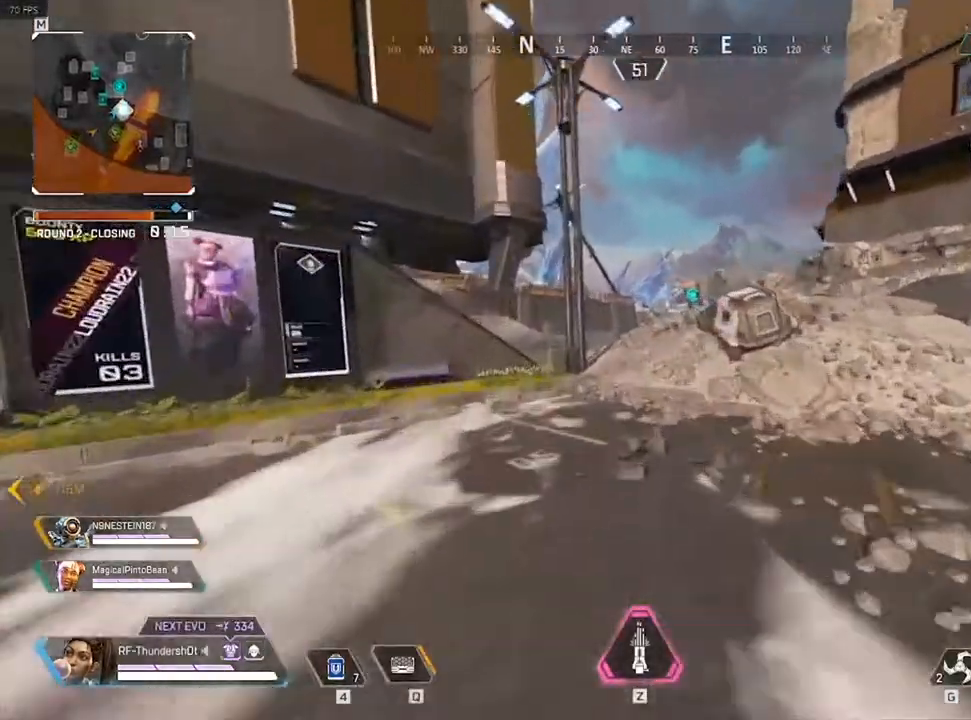
{"keys": ["shift", "w"], "events": [[50, "9", "up"]]}
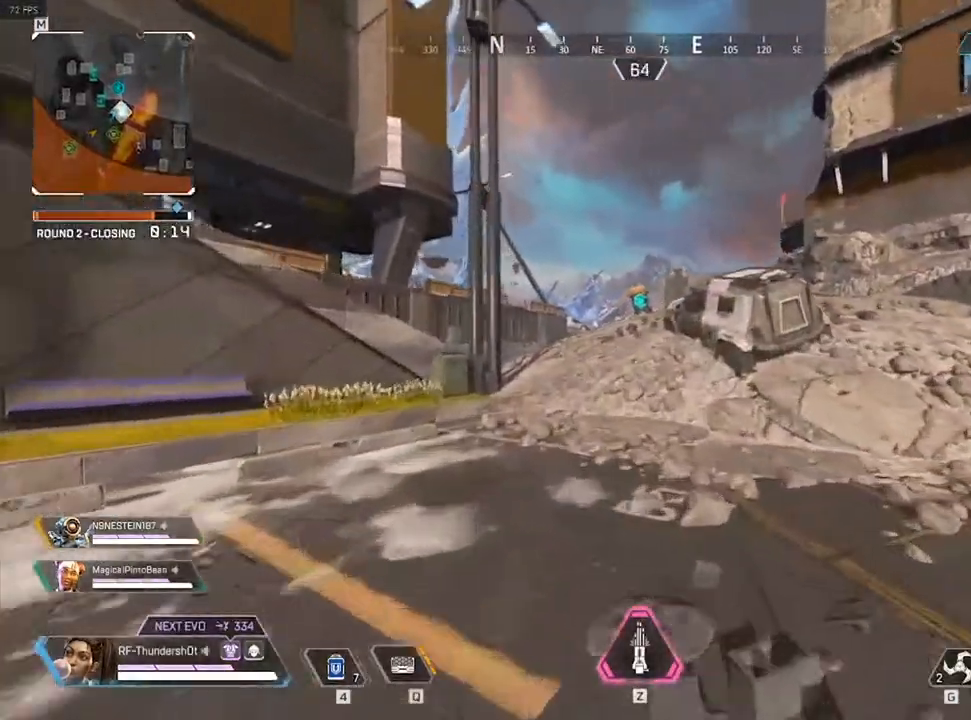
{"keys": ["shift", "w"], "events": []}
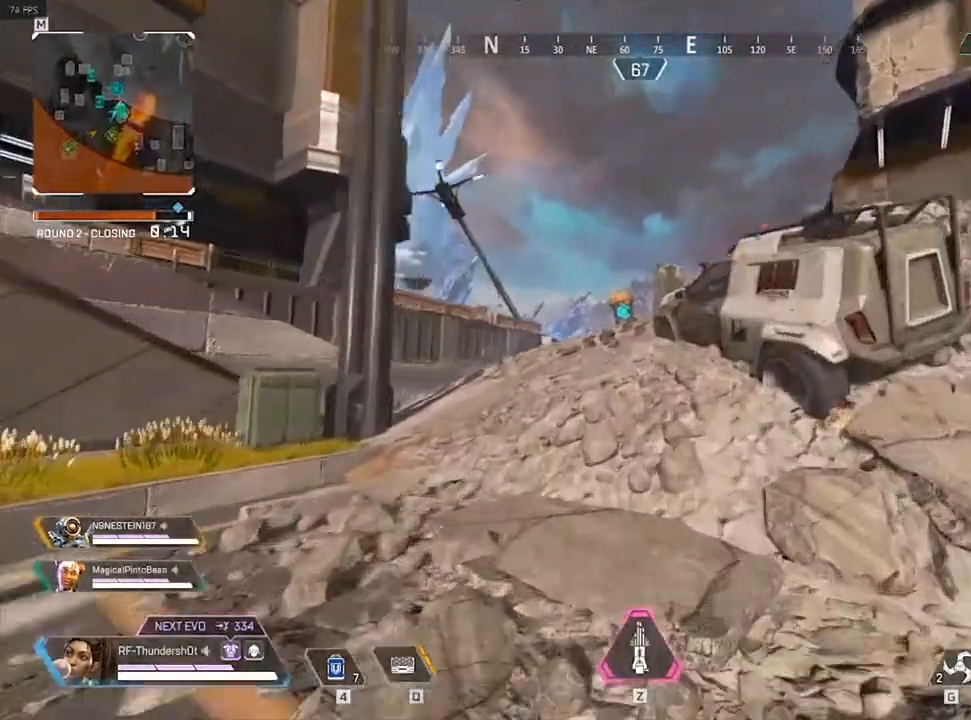
{"keys": ["shift", "w"], "events": []}
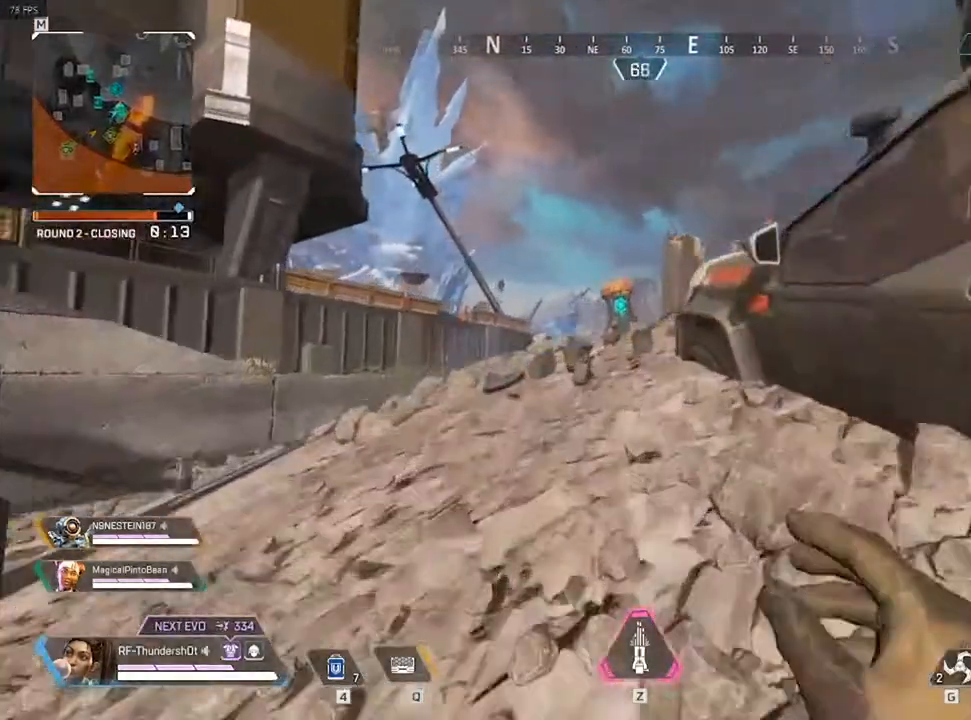
{"keys": ["shift", "w"], "events": []}
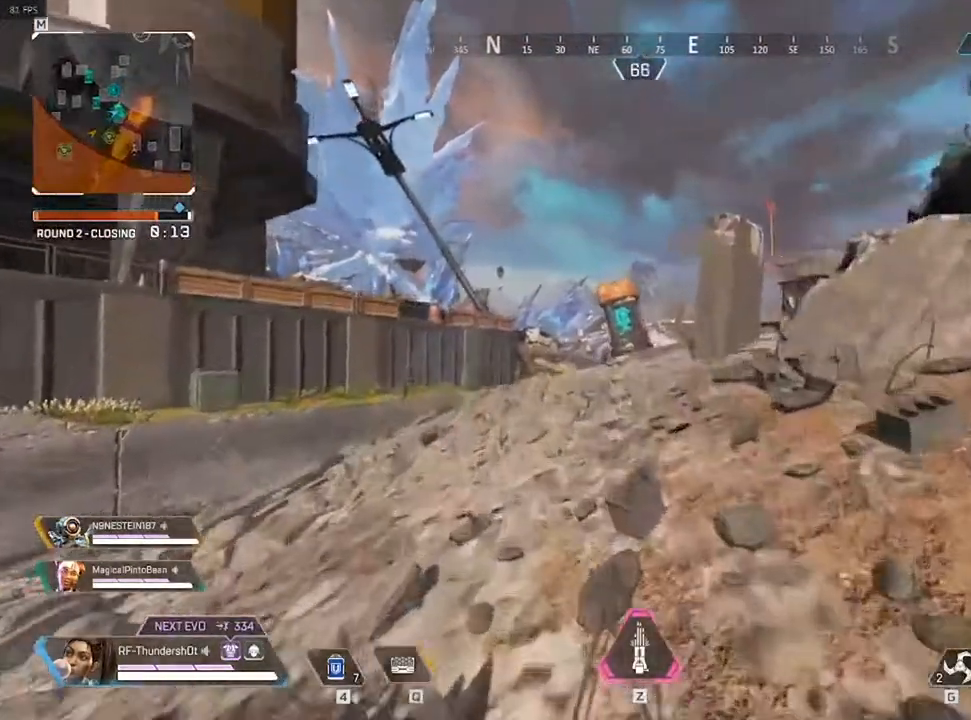
{"keys": ["shift", "w"], "events": []}
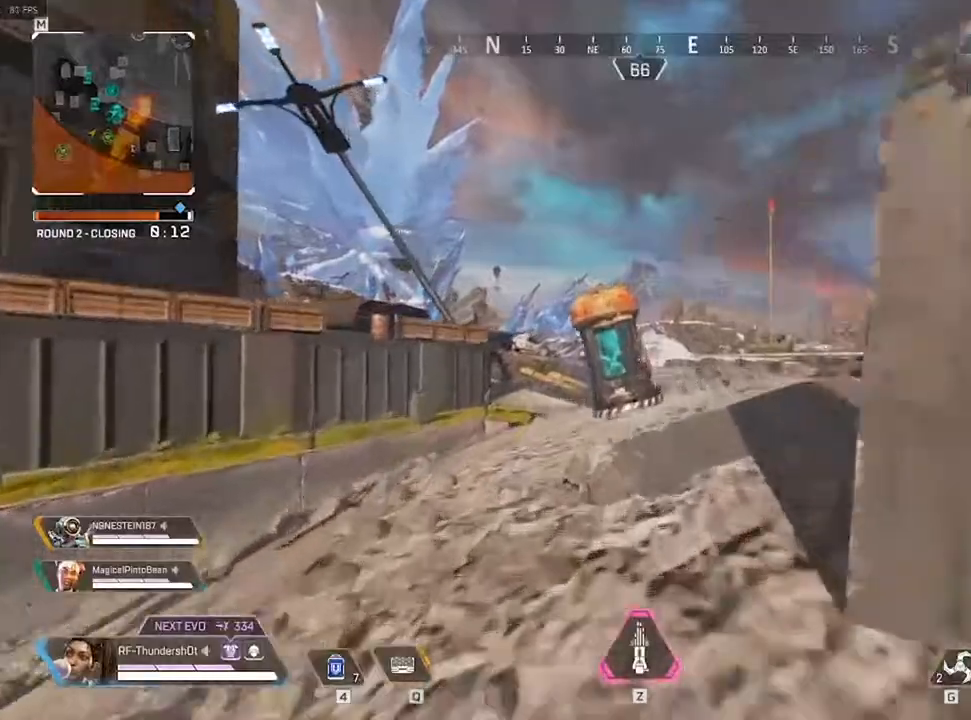
{"keys": ["e", "shift", "w"], "events": [[317, "e", "down"]]}
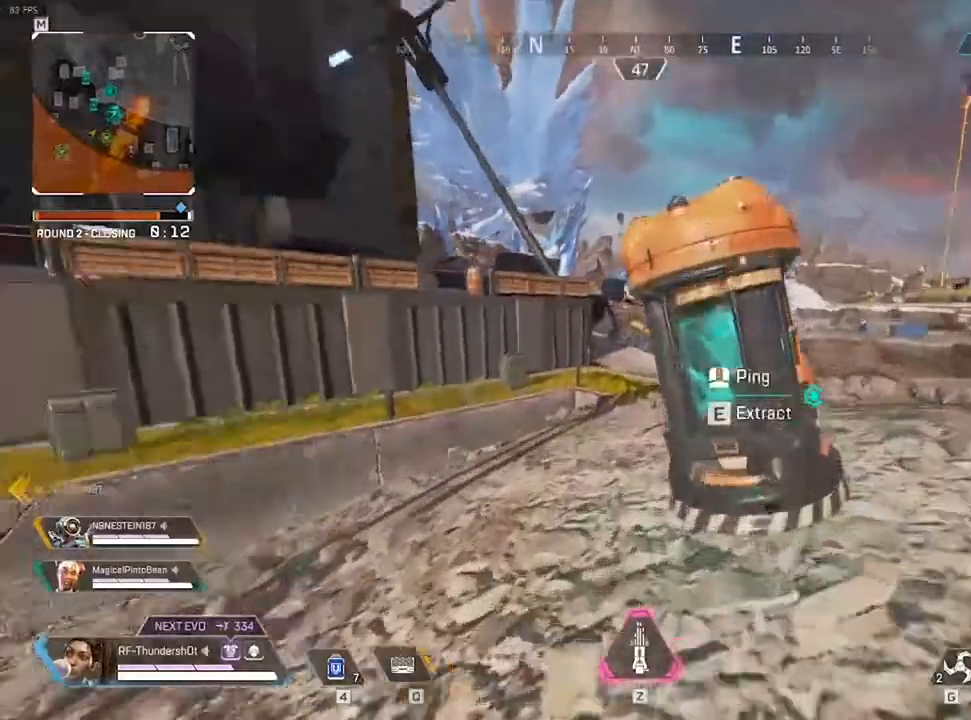
{"keys": ["shift", "w"], "events": [[300, "e", "up"]]}
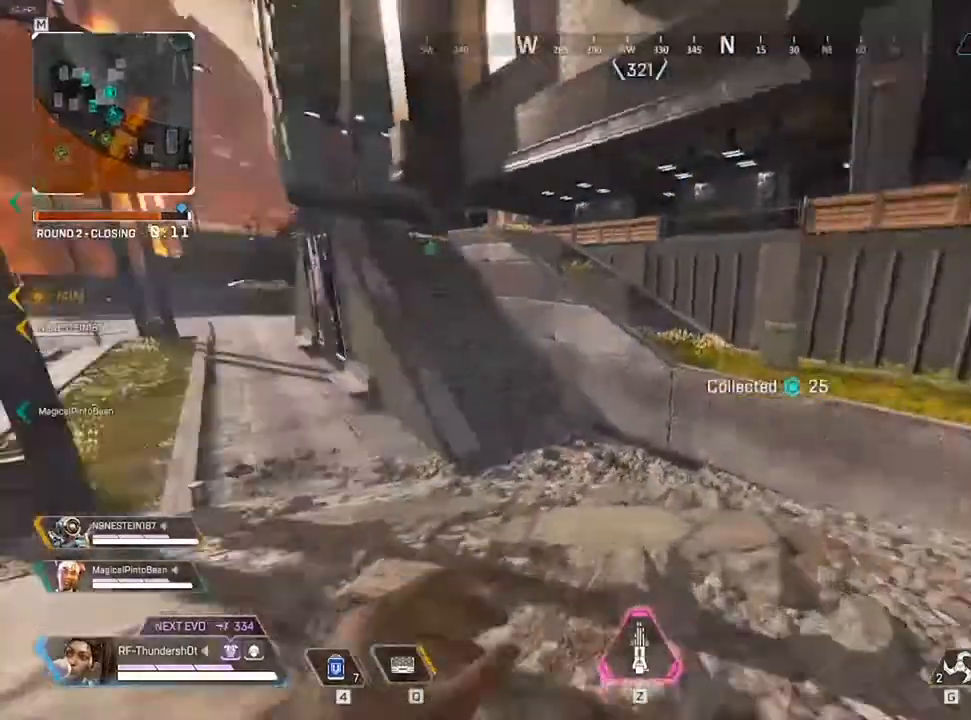
{"keys": ["9", "shift", "w"], "events": [[117, "9", "down"]]}
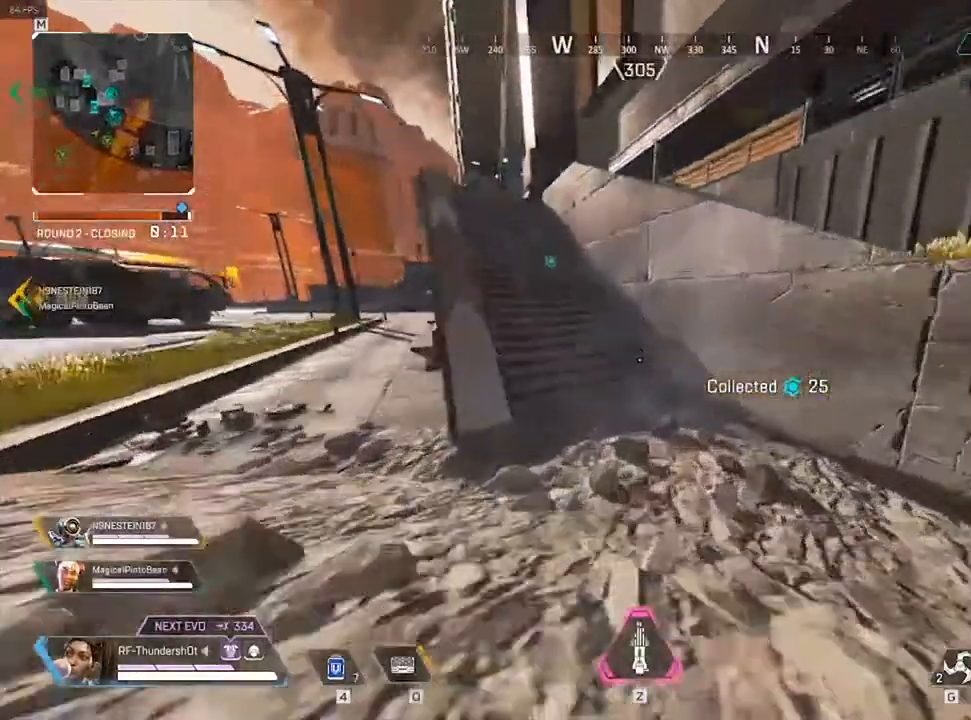
{"keys": ["a", "shift", "w"], "events": [[17, "space", "down"], [167, "space", "up"], [233, "9", "up"], [233, "a", "down"]]}
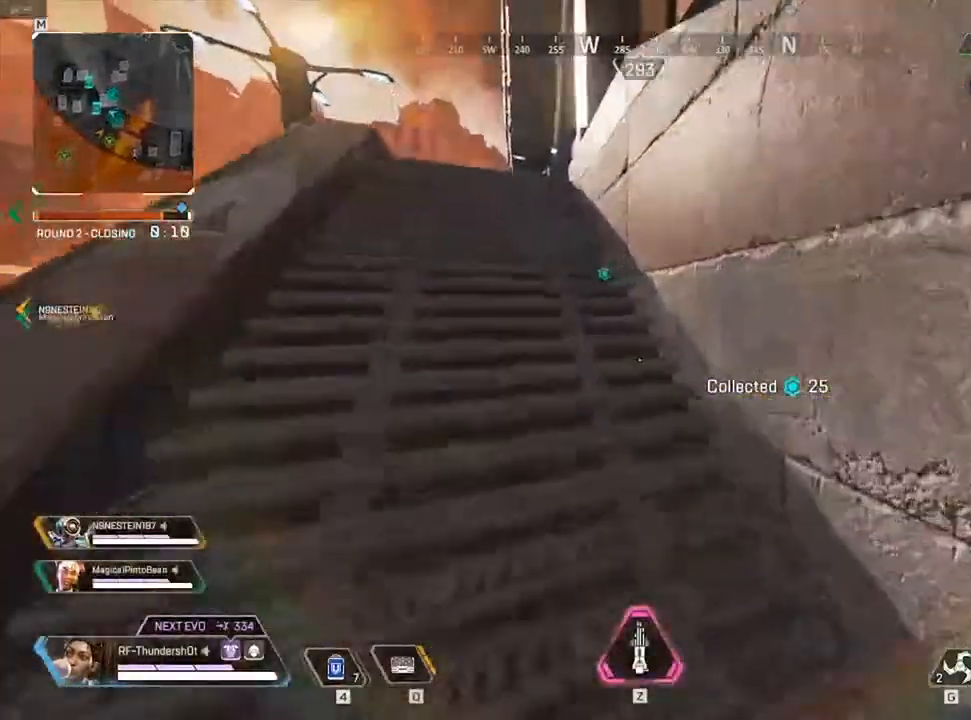
{"keys": ["shift", "w"], "events": [[150, "a", "up"]]}
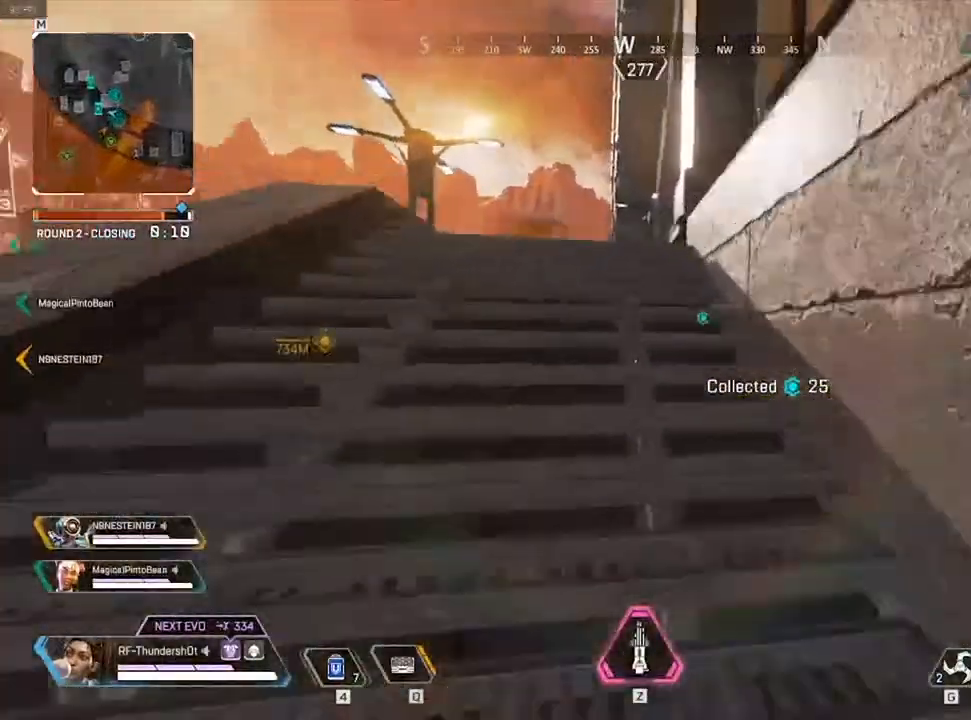
{"keys": ["shift", "w"], "events": []}
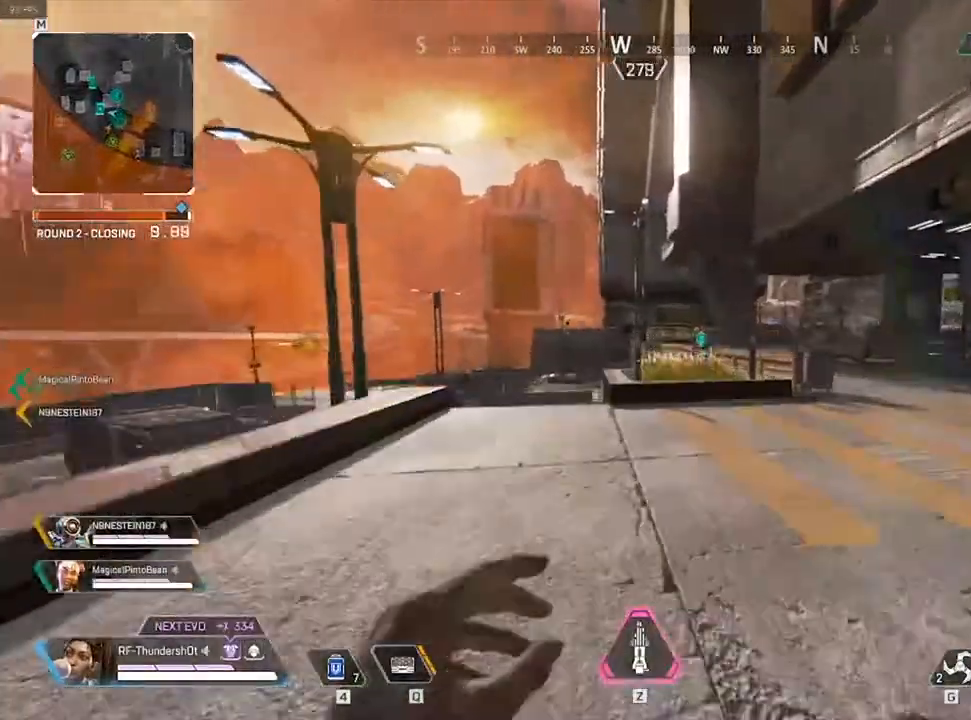
{"keys": ["shift", "w"], "events": []}
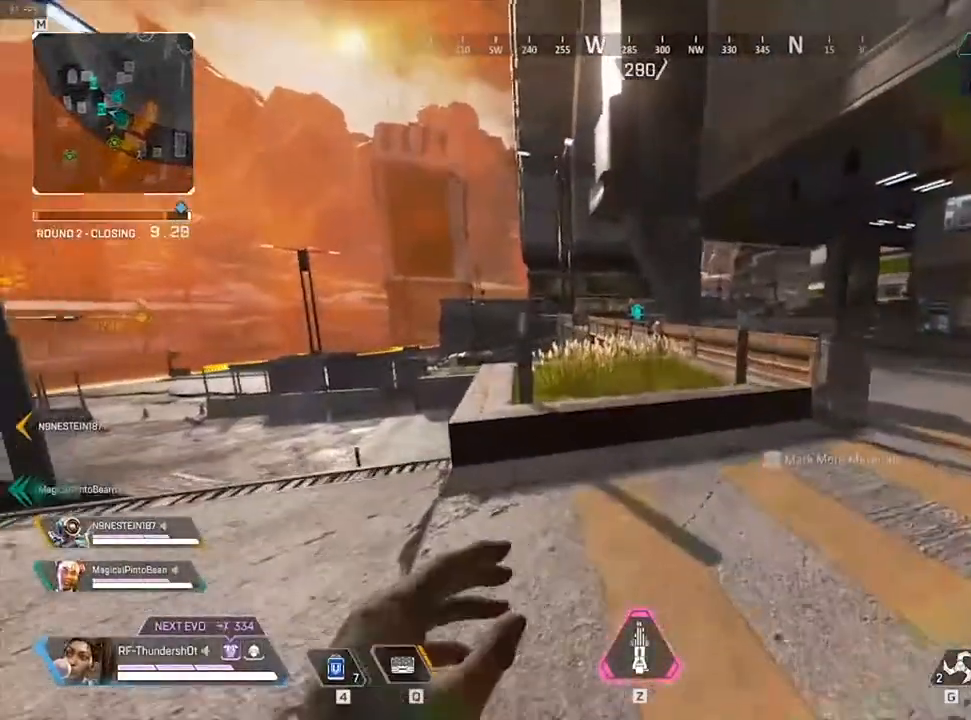
{"keys": ["shift", "w"], "events": []}
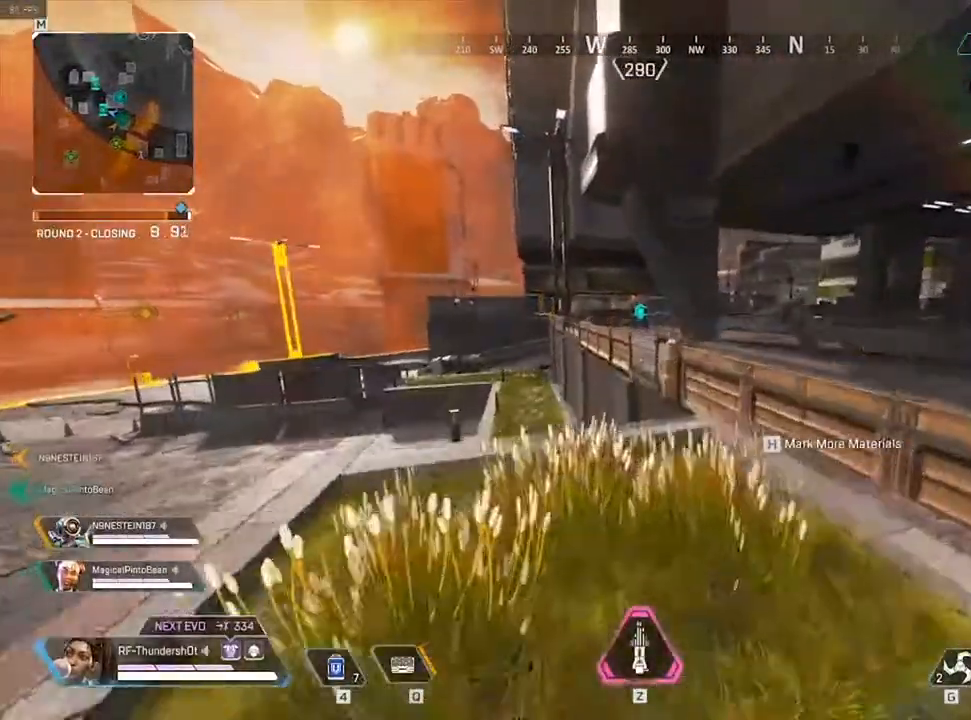
{"keys": ["9", "shift", "space", "w"], "events": [[67, "9", "down"], [333, "space", "down"]]}
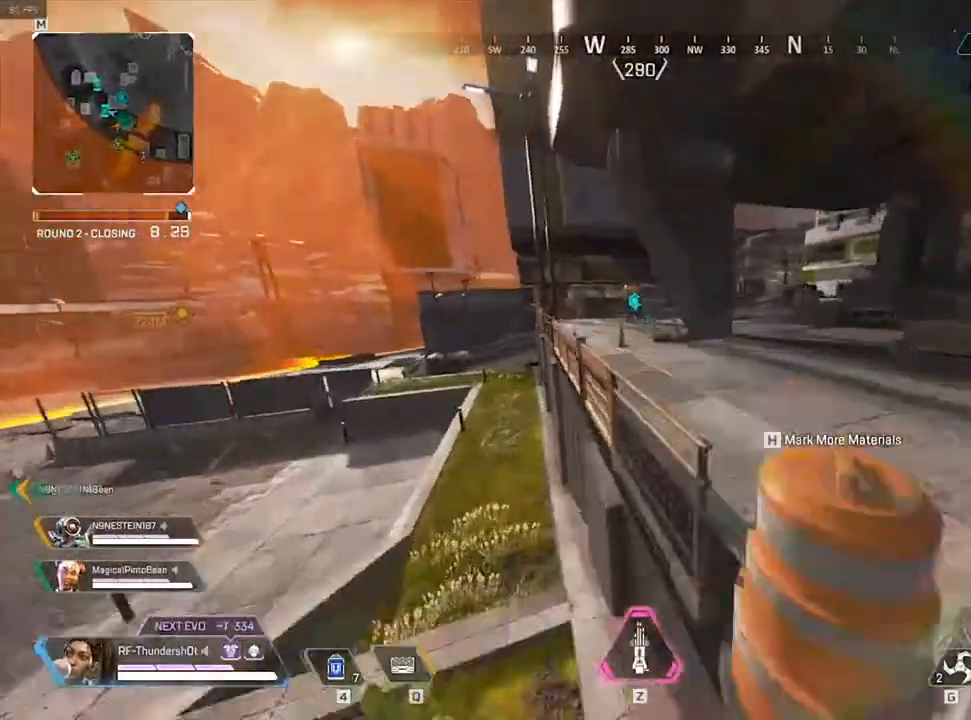
{"keys": ["shift", "w"], "events": [[83, "space", "up"], [167, "9", "up"]]}
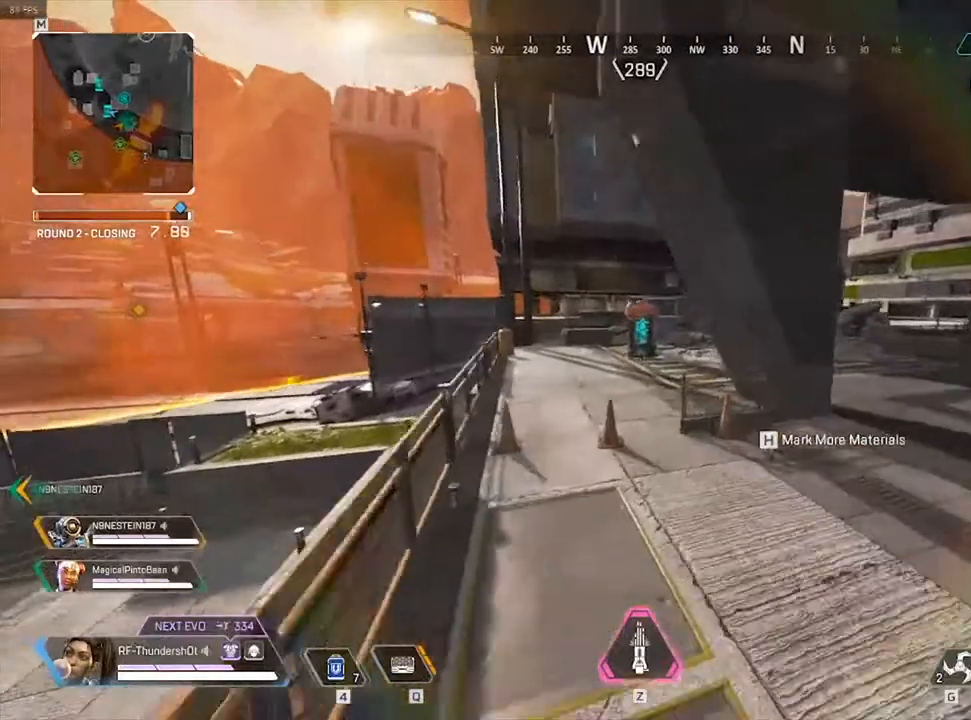
{"keys": ["shift", "w"], "events": []}